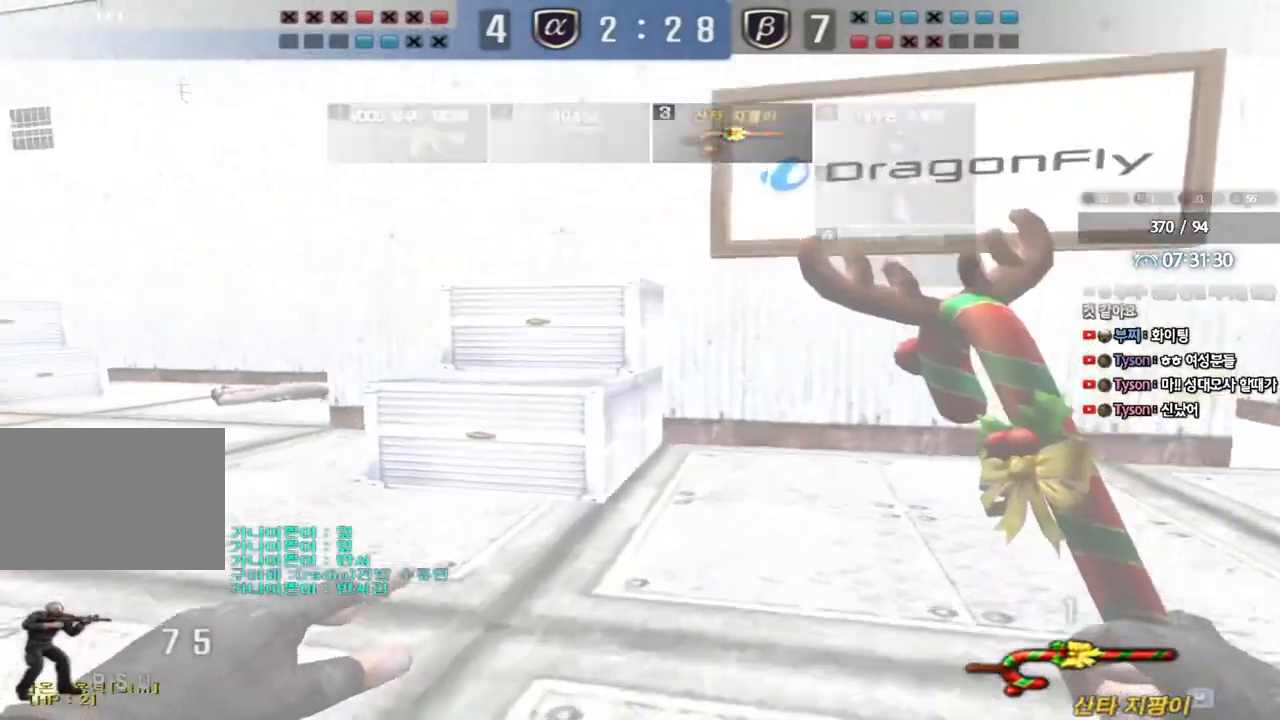
Gameplay with keyboard; each line is a JSON object with the keys held at the frame after it. "events" lists presses ("down") and releases ("up") of "a", "ctrl", "d", "e", "f", "q", "r", "s", "shift", "space", "tab" and "w" between this image and that frame as [ms after this image, input, new state], when the widget could be followed in between. No other keys are recorded. Mouse input is not recorded.
{"keys": ["d", "w"]}
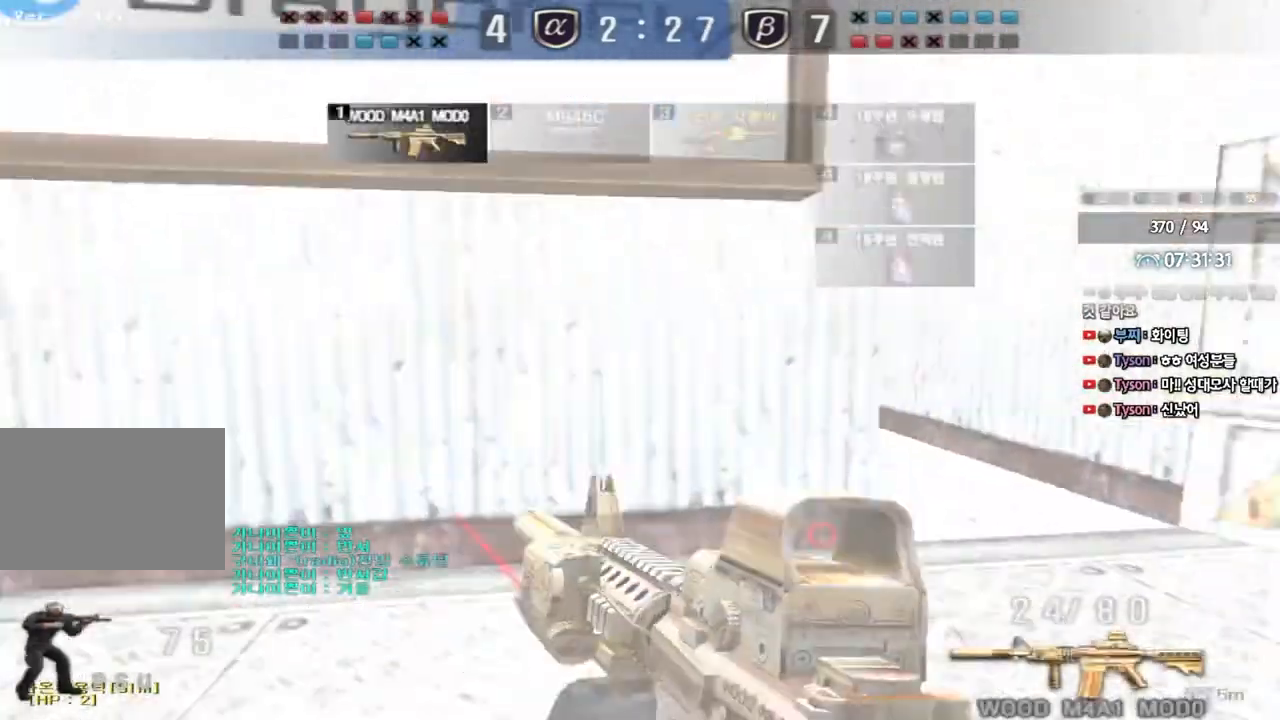
{"keys": ["d", "w"], "events": [[200, "ctrl", "down"], [217, "d", "up"], [217, "w", "up"], [267, "ctrl", "up"], [317, "d", "down"], [317, "w", "down"]]}
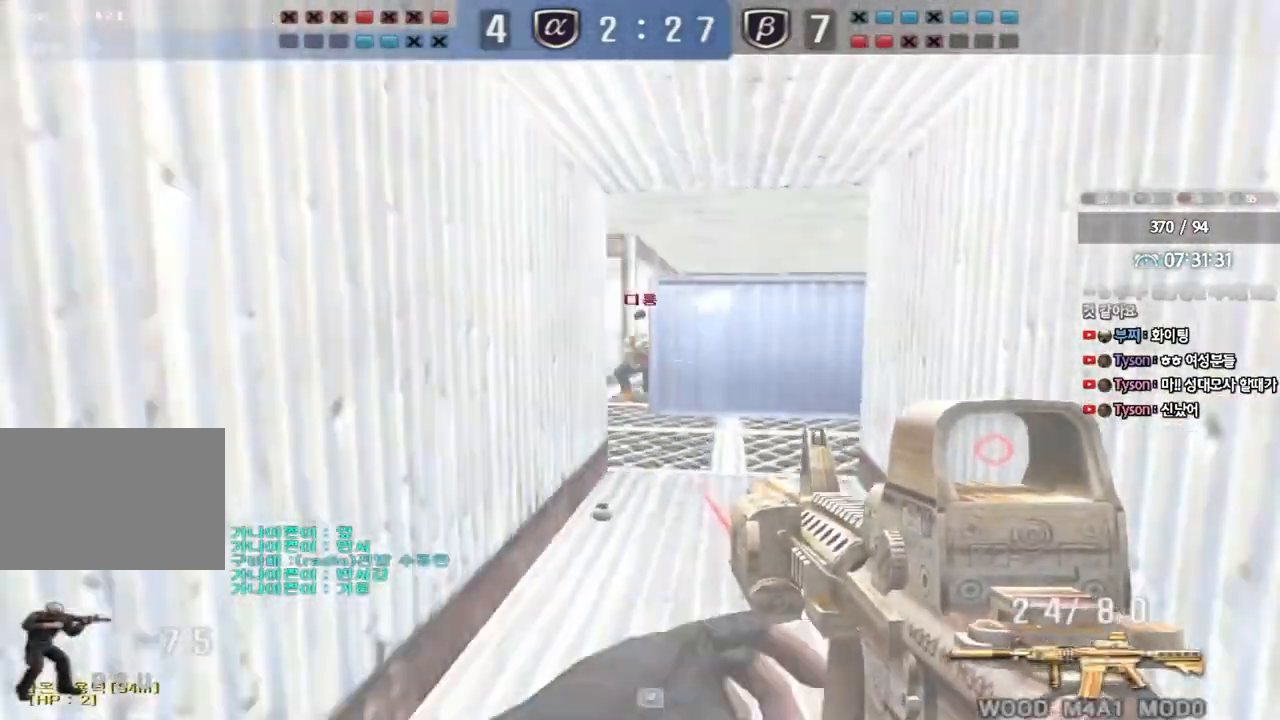
{"keys": ["ctrl"], "events": [[67, "ctrl", "down"], [67, "w", "up"], [83, "d", "up"], [117, "ctrl", "up"], [167, "d", "down"], [167, "w", "down"], [467, "ctrl", "down"], [467, "d", "up"], [483, "w", "up"]]}
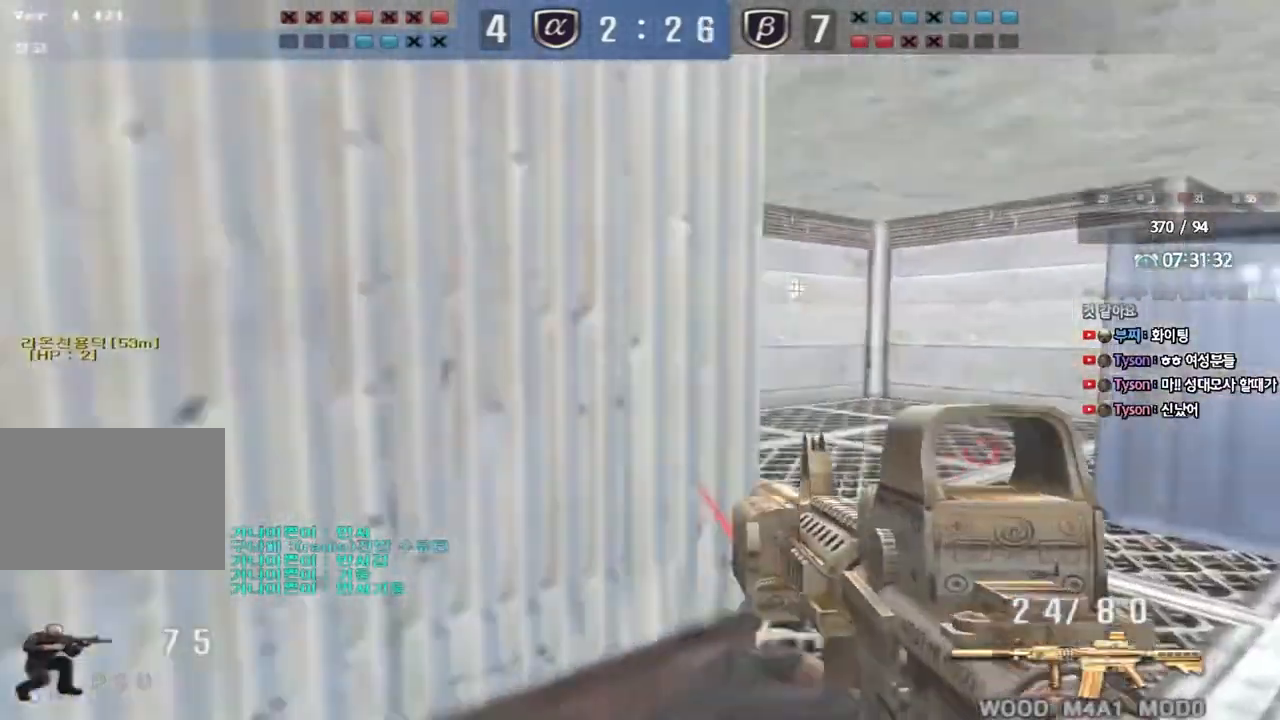
{"keys": ["d"], "events": [[33, "ctrl", "up"], [67, "d", "down"], [67, "w", "down"], [417, "ctrl", "down"], [417, "d", "up"], [433, "w", "up"], [500, "ctrl", "up"], [500, "d", "down"]]}
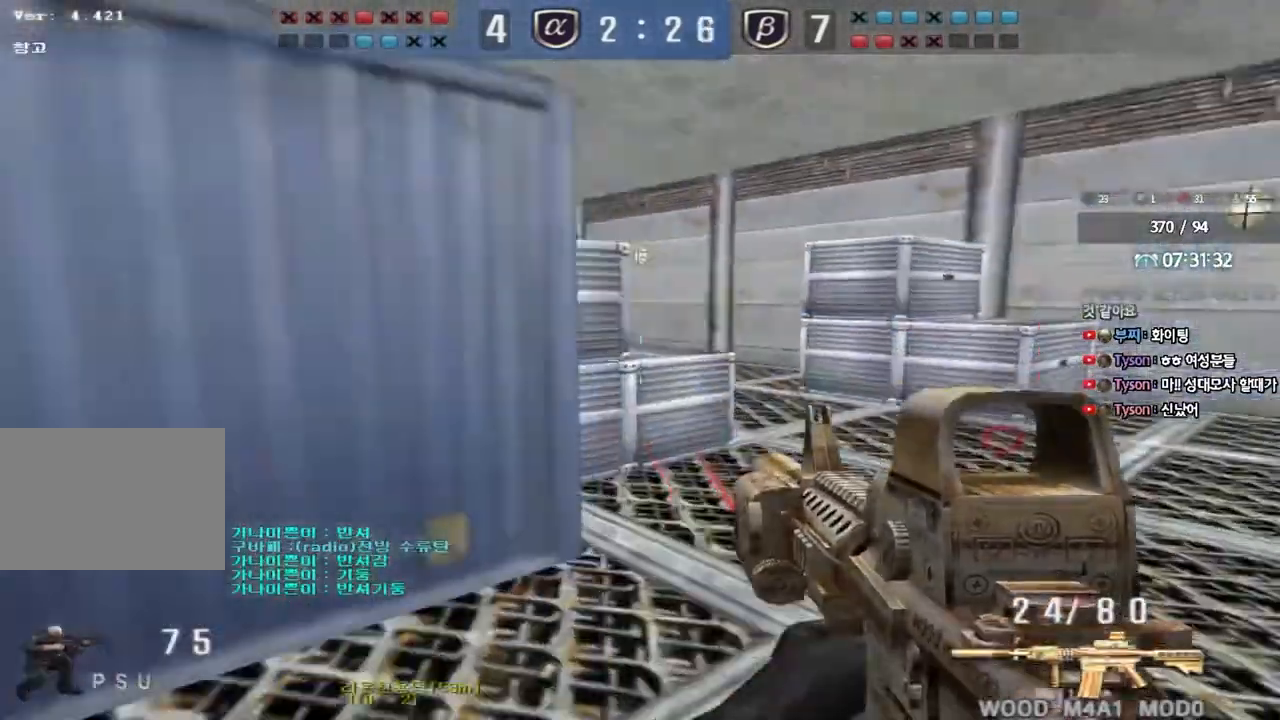
{"keys": ["d", "w"], "events": [[17, "w", "down"], [217, "ctrl", "down"], [217, "d", "up"], [233, "w", "up"], [300, "ctrl", "up"], [300, "d", "down"], [317, "w", "down"]]}
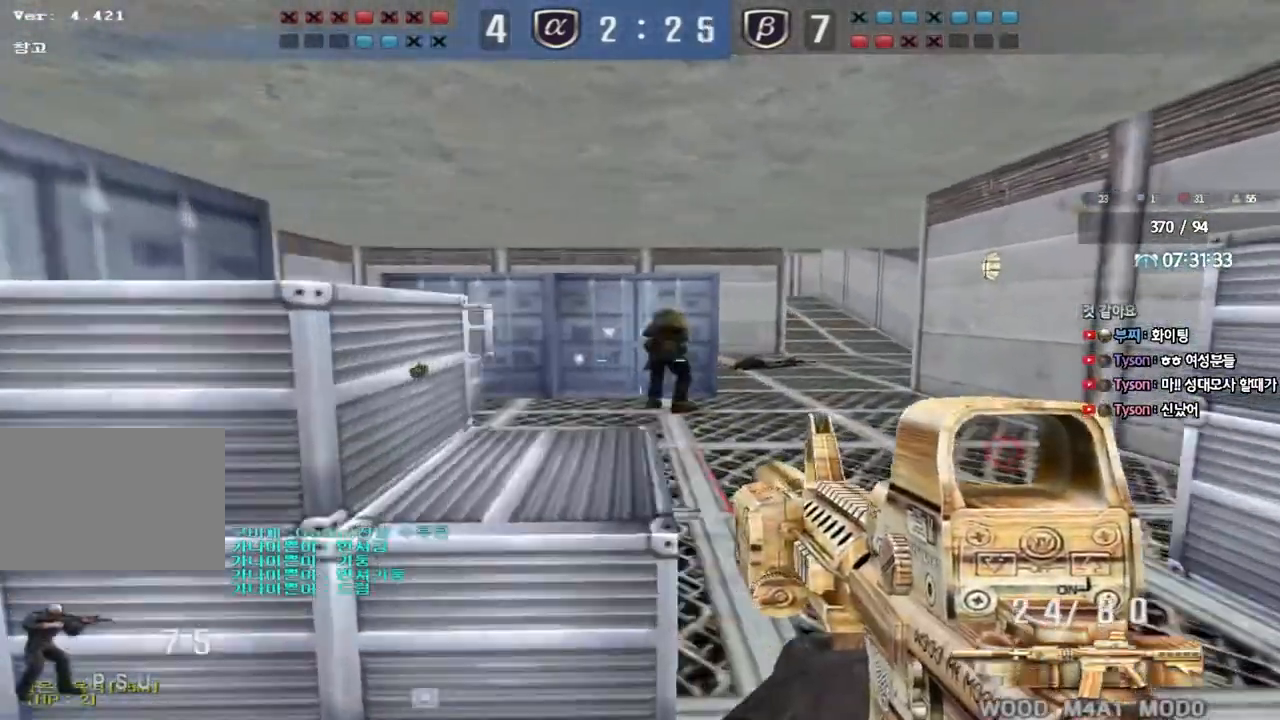
{"keys": ["ctrl"], "events": [[67, "ctrl", "down"], [67, "d", "up"], [67, "w", "up"], [117, "ctrl", "up"], [150, "d", "down"], [150, "w", "down"], [250, "ctrl", "down"], [250, "d", "up"], [267, "w", "up"]]}
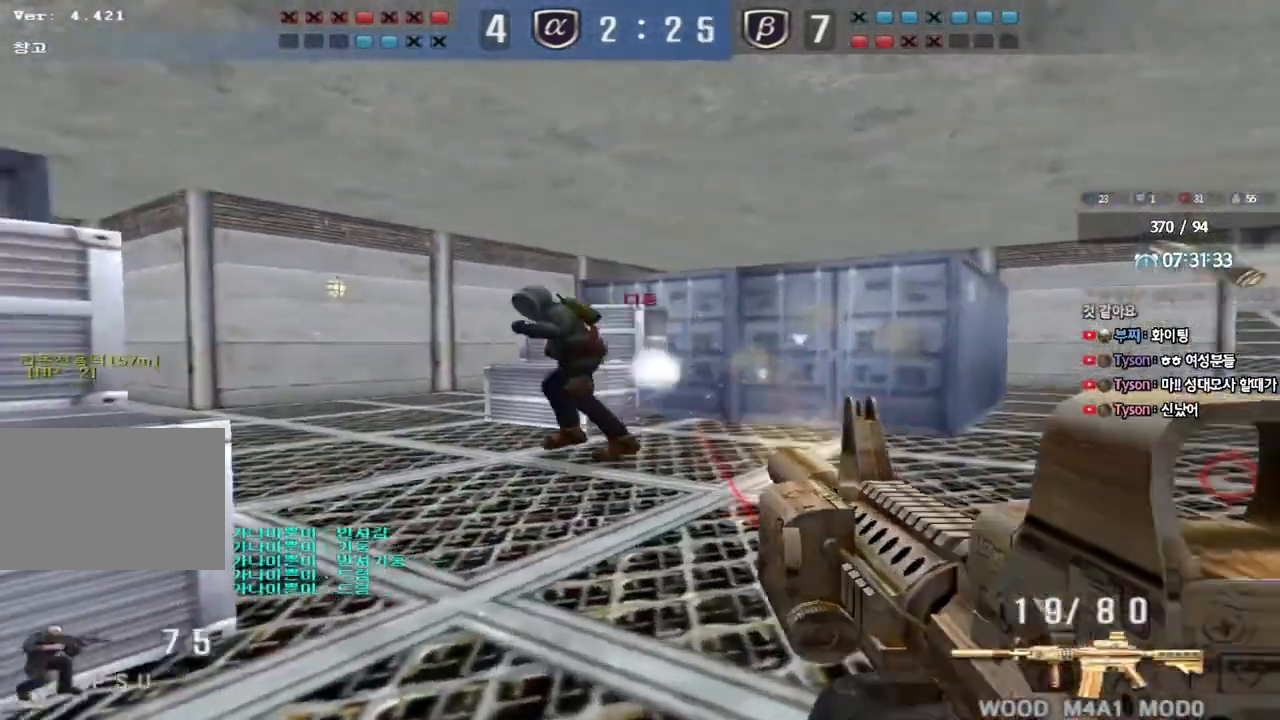
{"keys": ["ctrl"], "events": []}
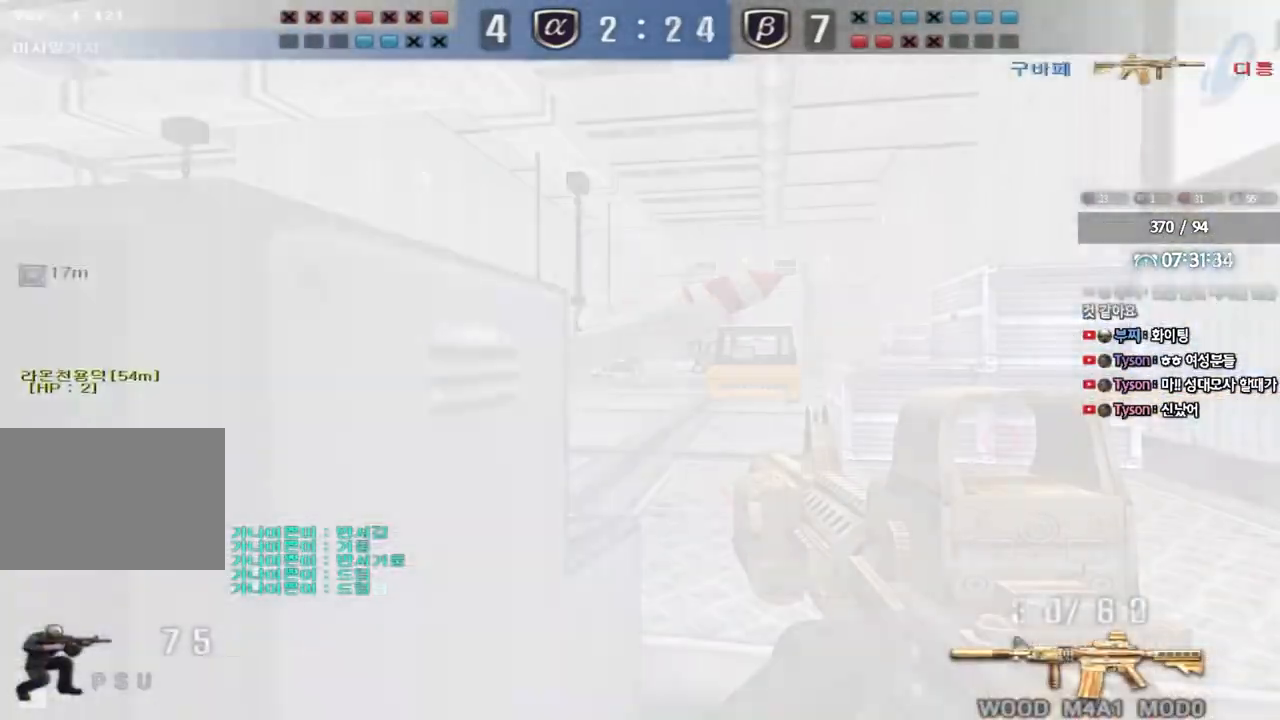
{"keys": ["ctrl"], "events": []}
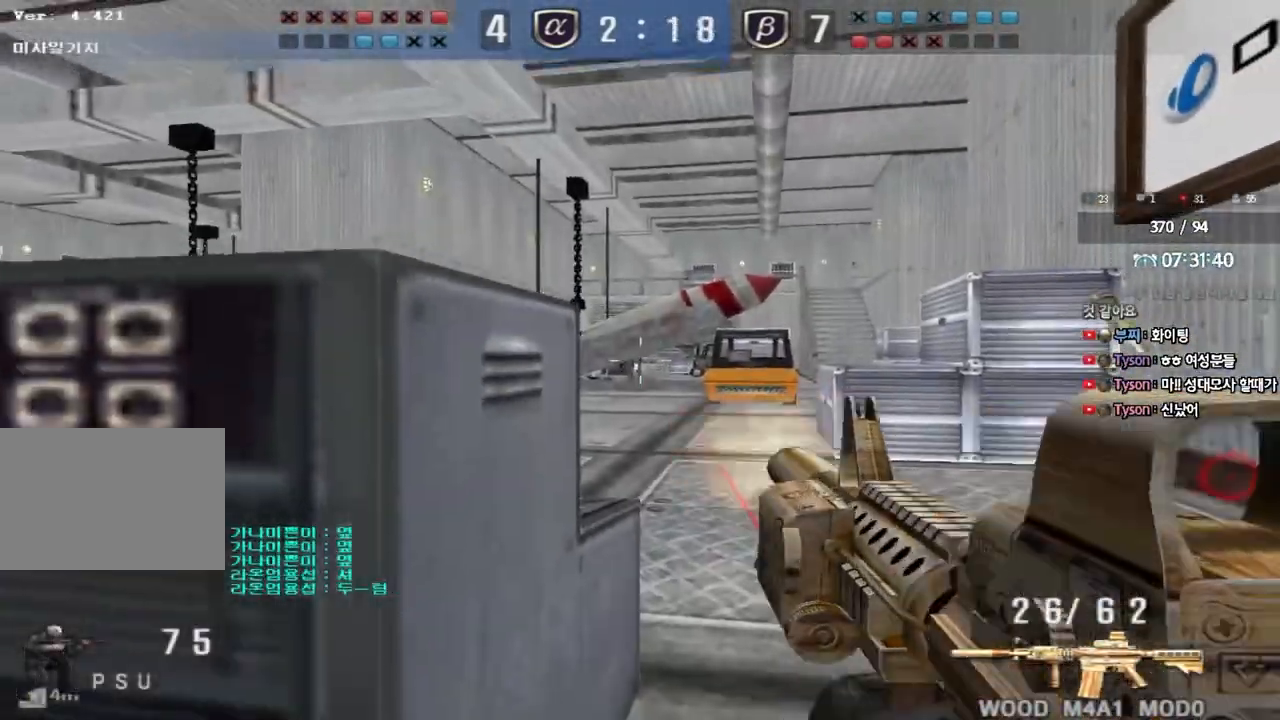
{"keys": ["ctrl"], "events": []}
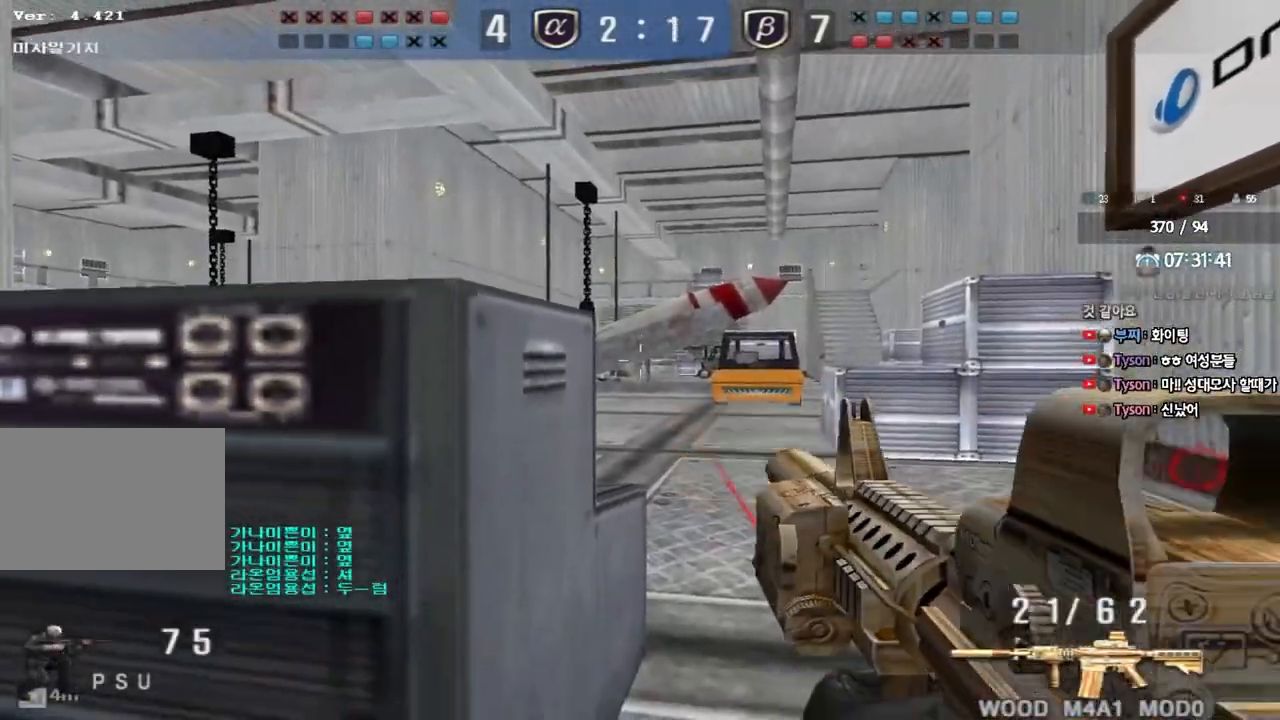
{"keys": ["d", "w"], "events": [[17, "ctrl", "up"], [50, "a", "down"], [50, "w", "down"], [200, "shift", "down"], [200, "w", "up"], [233, "a", "up"], [267, "d", "down"], [283, "w", "down"], [300, "shift", "up"]]}
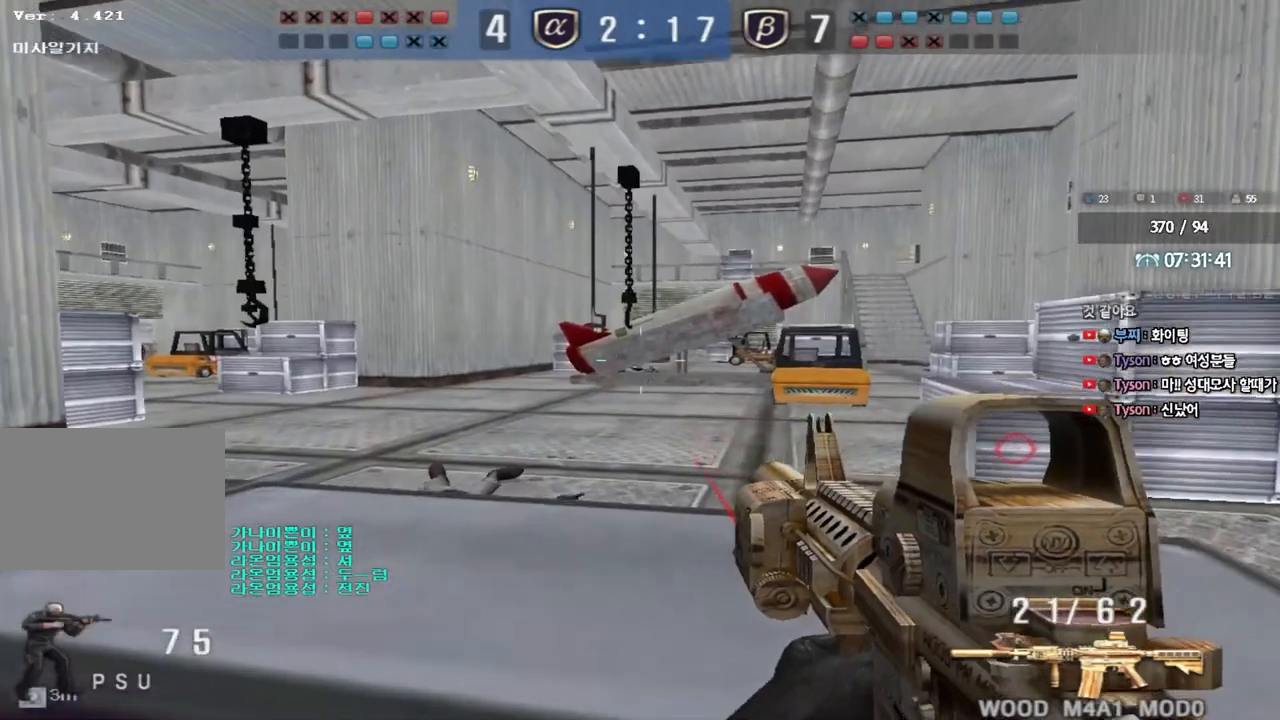
{"keys": ["d", "w"], "events": [[167, "d", "up"], [267, "d", "down"], [300, "ctrl", "down"], [400, "ctrl", "up"]]}
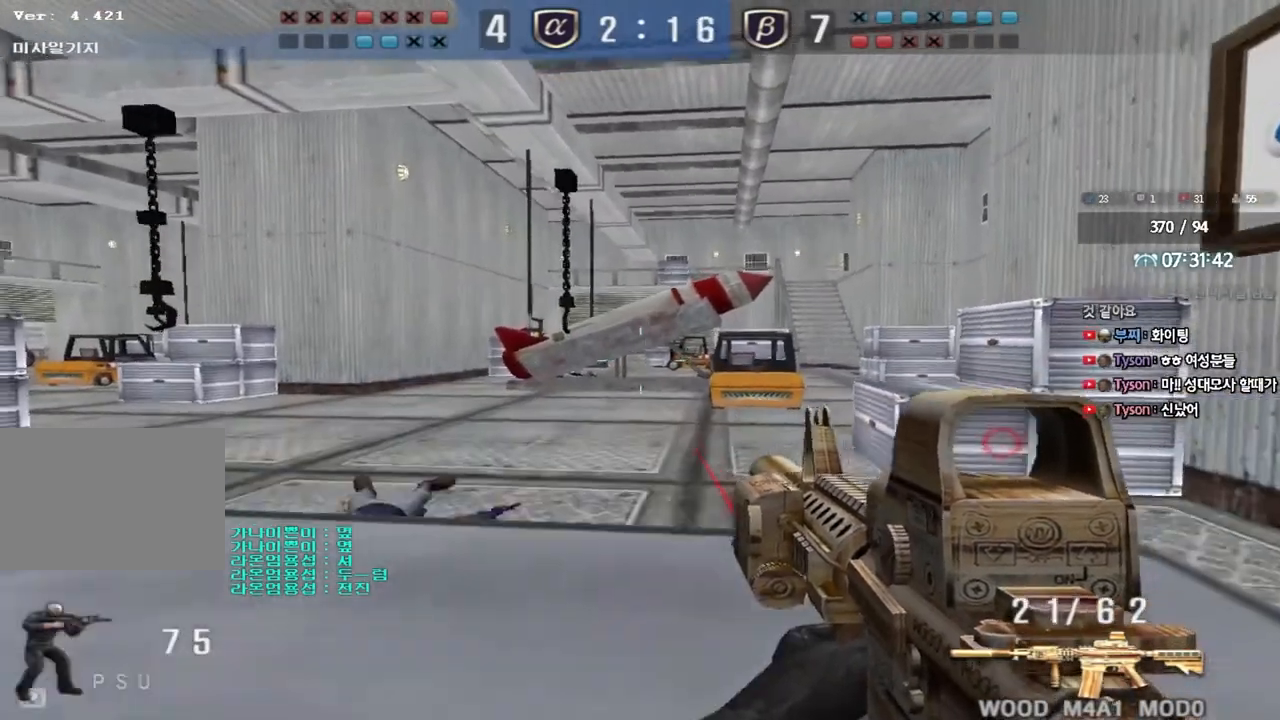
{"keys": ["d", "w"], "events": [[50, "ctrl", "down"], [100, "ctrl", "up"], [283, "ctrl", "down"], [283, "w", "up"], [300, "d", "up"], [367, "d", "down"], [383, "ctrl", "up"], [400, "w", "down"]]}
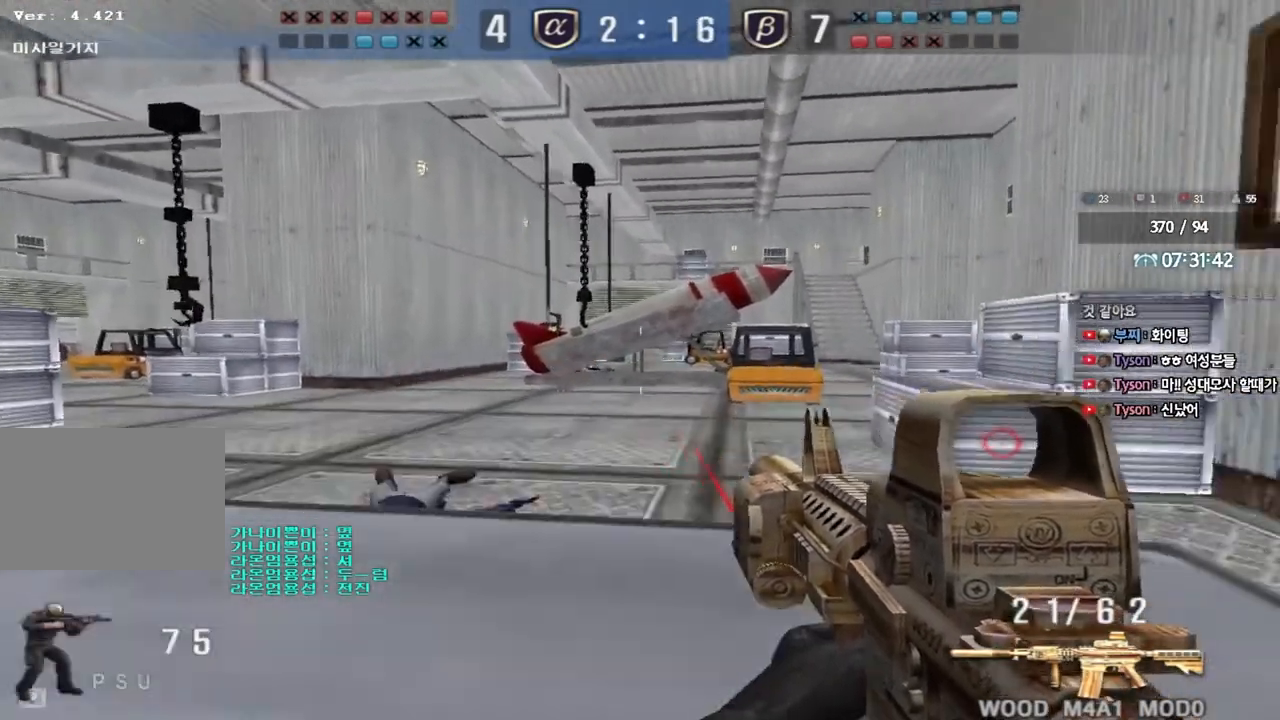
{"keys": ["ctrl", "d"], "events": [[50, "ctrl", "down"], [117, "ctrl", "up"], [300, "ctrl", "down"], [367, "ctrl", "up"], [483, "ctrl", "down"], [500, "w", "up"]]}
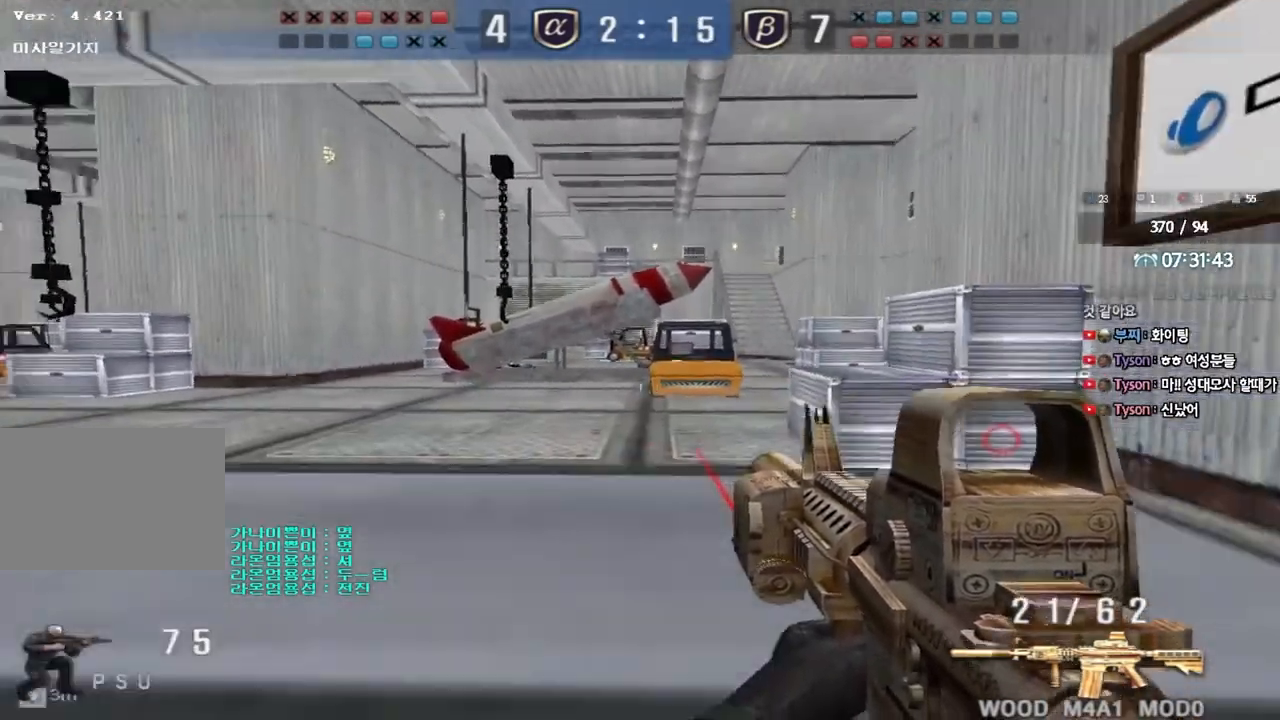
{"keys": ["d", "s"], "events": [[17, "d", "up"], [100, "d", "down"], [100, "w", "down"], [117, "ctrl", "up"], [317, "w", "up"], [333, "ctrl", "down"], [333, "d", "up"], [433, "ctrl", "up"], [433, "d", "down"], [450, "s", "down"]]}
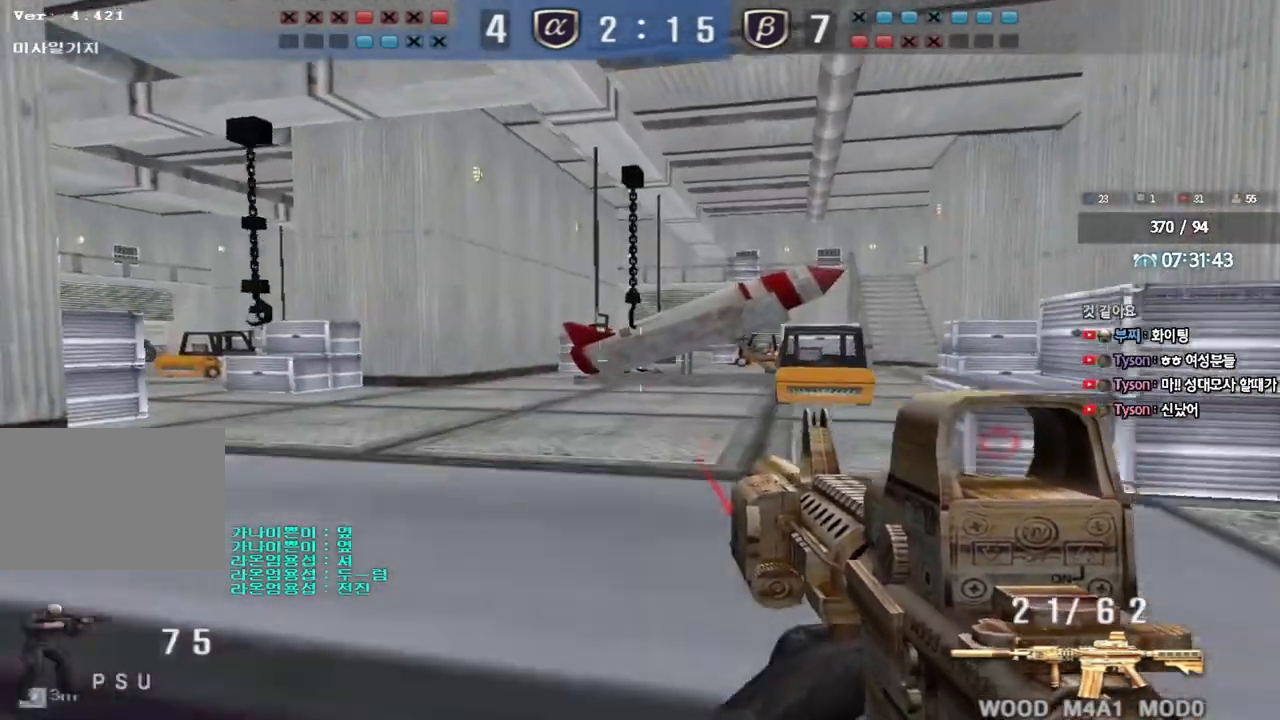
{"keys": ["a", "w"], "events": [[67, "s", "up"], [133, "shift", "down"], [183, "w", "down"], [233, "shift", "up"], [317, "a", "down"], [317, "d", "up"]]}
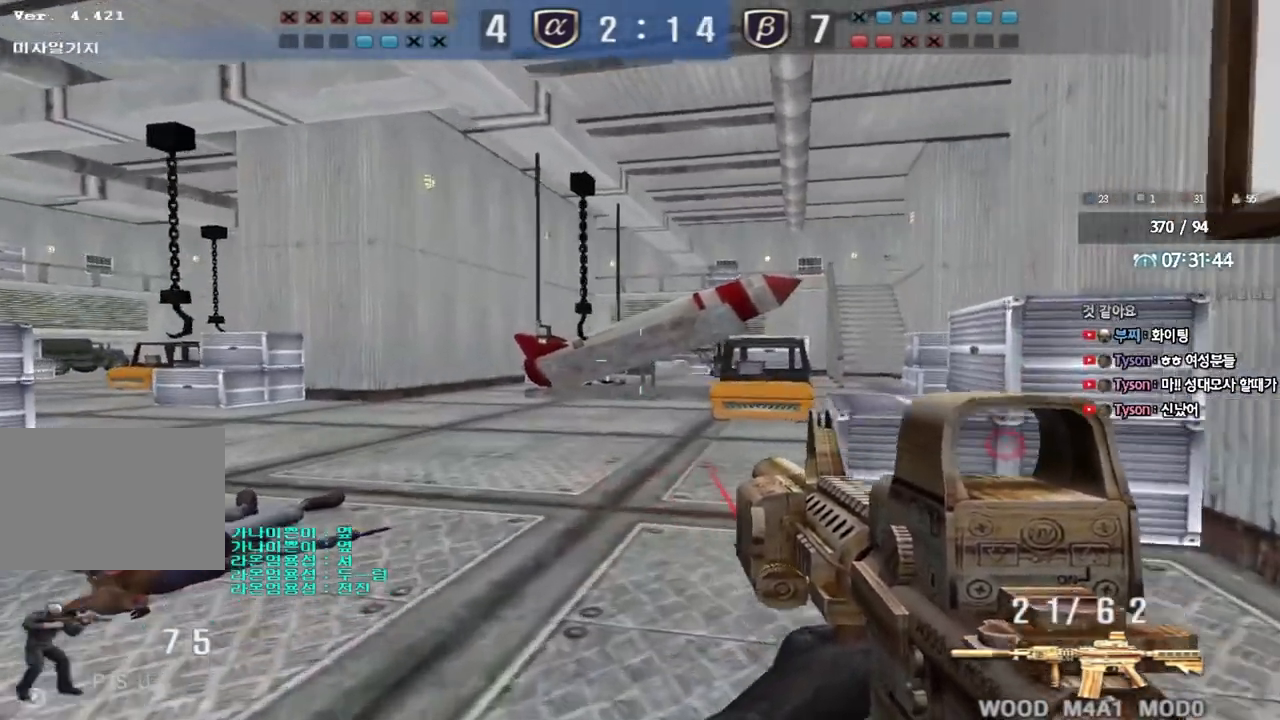
{"keys": ["ctrl"], "events": [[100, "ctrl", "down"], [117, "a", "up"], [117, "w", "up"], [200, "ctrl", "up"], [217, "w", "down"], [233, "a", "down"], [467, "ctrl", "down"], [467, "w", "up"], [483, "a", "up"]]}
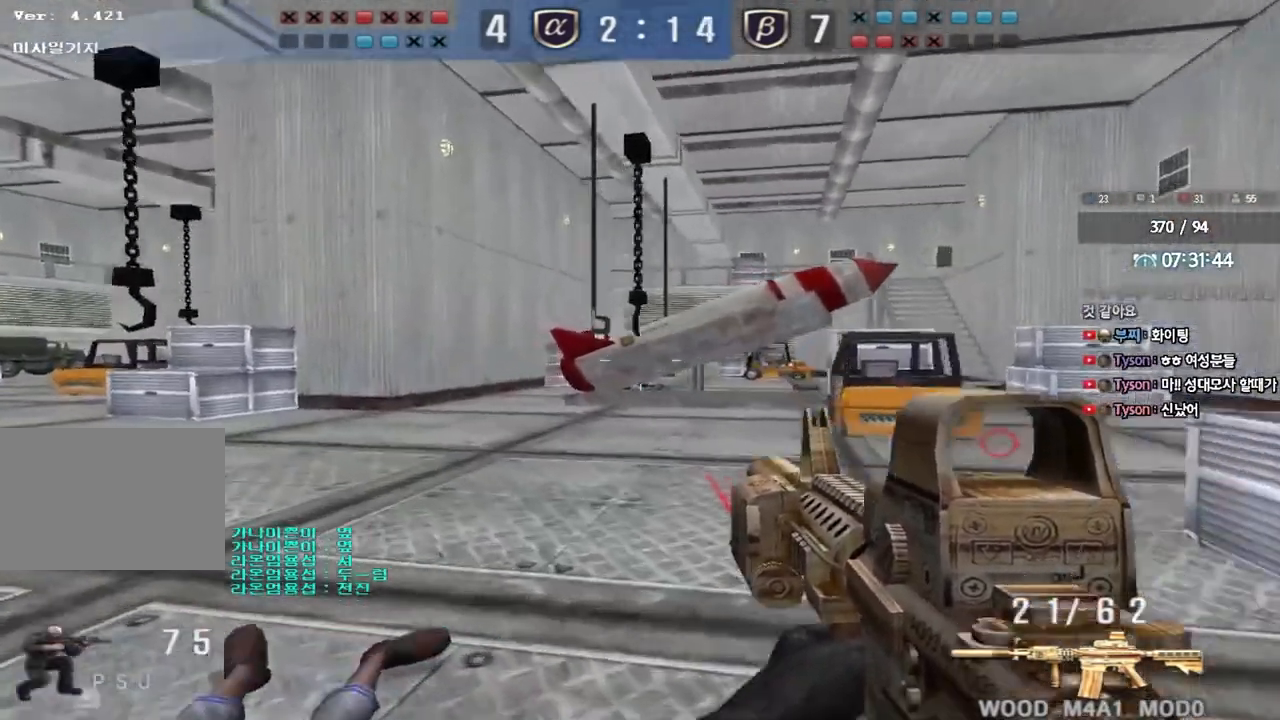
{"keys": ["d", "w"], "events": [[33, "ctrl", "up"], [50, "d", "down"], [50, "w", "down"], [283, "ctrl", "down"], [283, "d", "up"], [283, "w", "up"], [383, "ctrl", "up"], [383, "d", "down"], [383, "w", "down"]]}
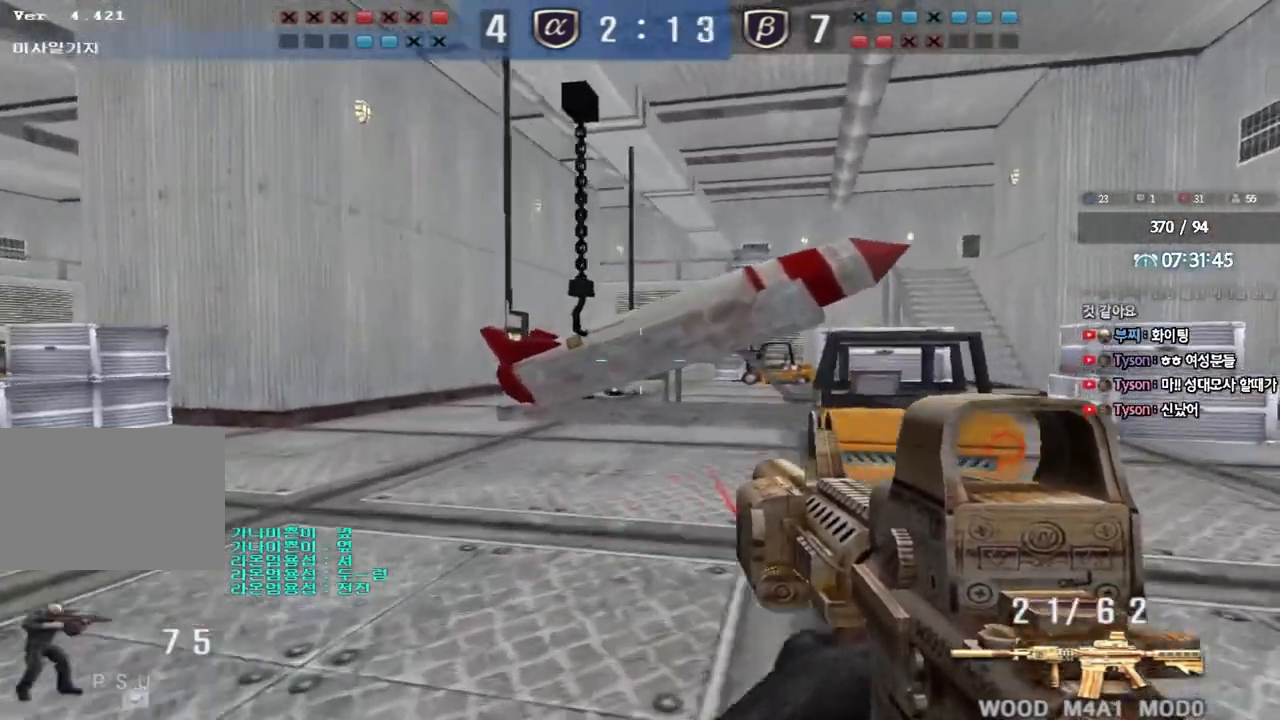
{"keys": ["d", "w"], "events": [[133, "ctrl", "down"], [133, "d", "up"], [150, "w", "up"], [200, "ctrl", "up"], [233, "d", "down"], [233, "w", "down"]]}
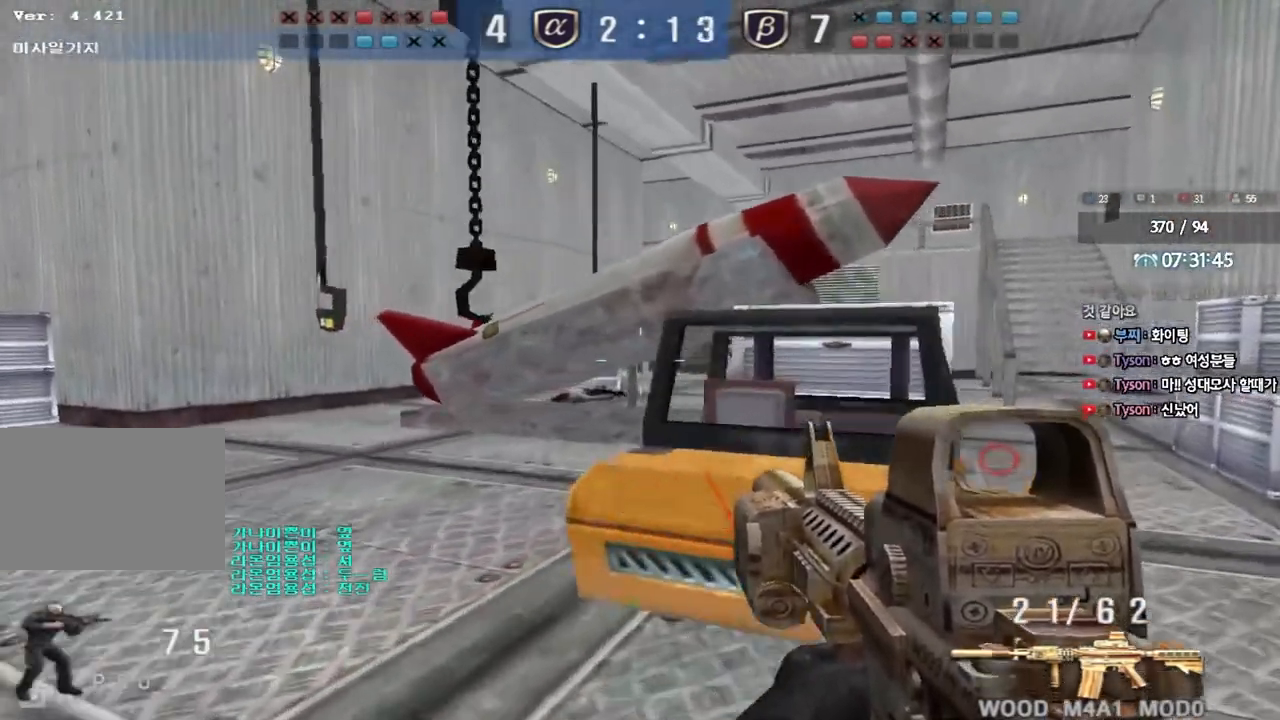
{"keys": ["d", "w"], "events": [[167, "ctrl", "down"], [167, "d", "up"], [200, "w", "up"], [267, "ctrl", "up"], [283, "d", "down"], [283, "w", "down"]]}
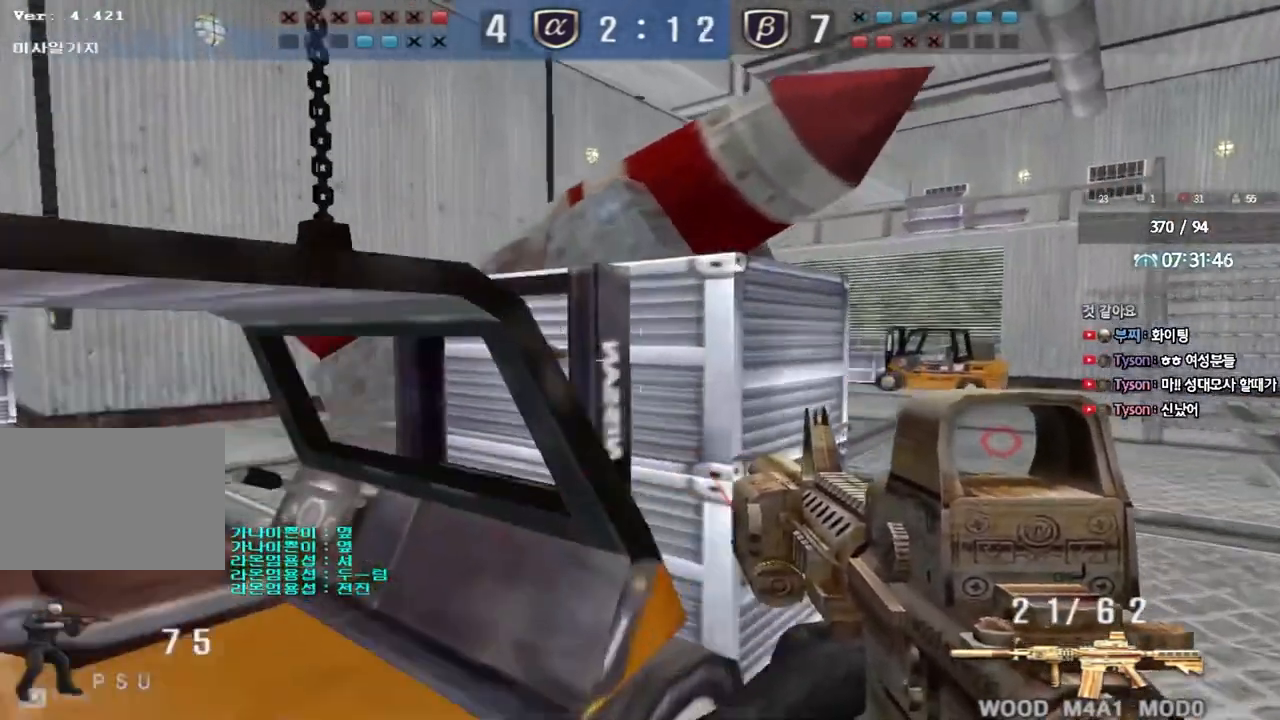
{"keys": ["shift"], "events": [[250, "shift", "down"], [250, "w", "up"], [267, "d", "up"], [283, "space", "down"], [400, "space", "up"]]}
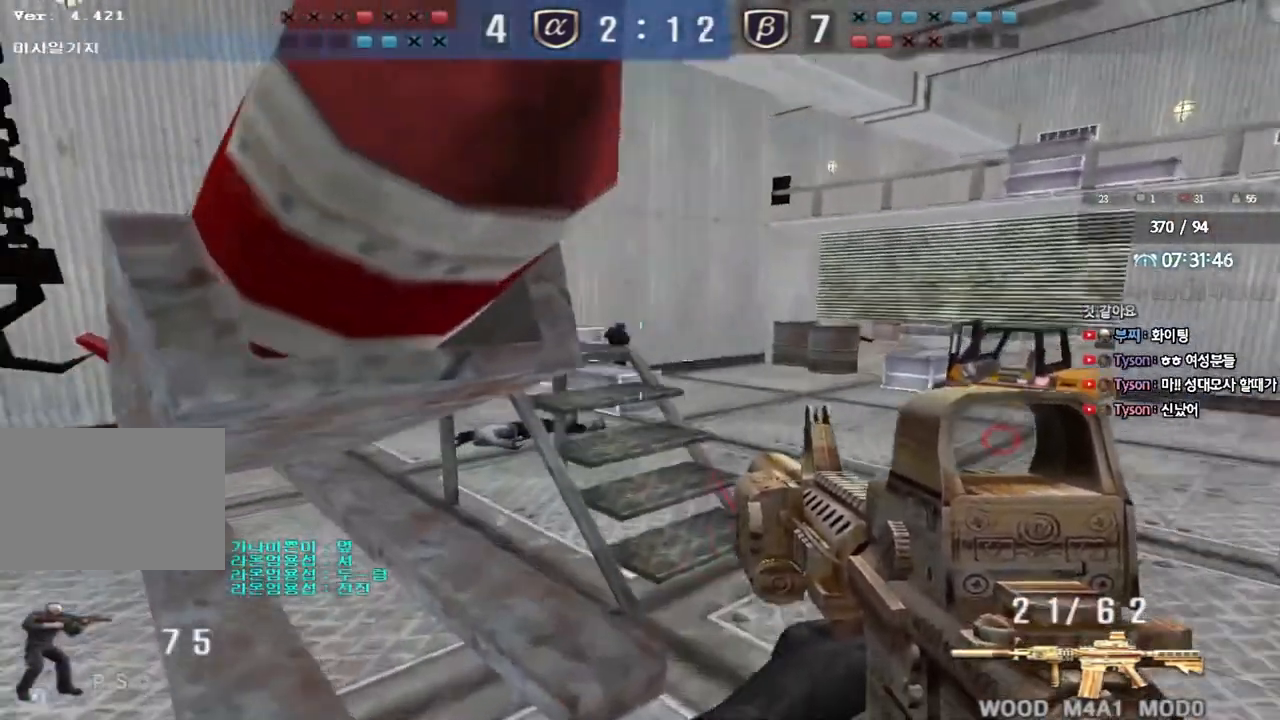
{"keys": ["shift"], "events": [[233, "shift", "up"], [283, "d", "down"], [283, "w", "down"], [500, "d", "up"], [500, "shift", "down"], [500, "w", "up"]]}
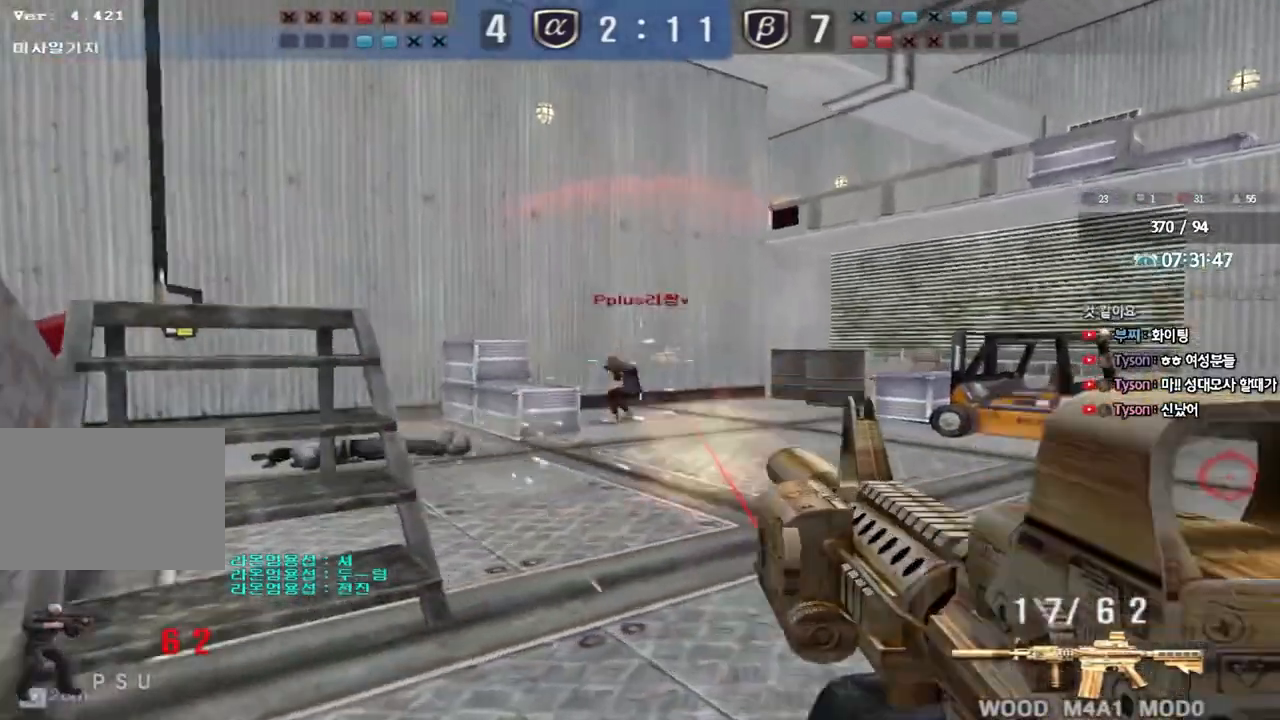
{"keys": ["a", "s"], "events": [[17, "space", "down"], [83, "a", "down"], [83, "s", "down"], [100, "shift", "up"], [100, "space", "up"], [183, "shift", "down"], [300, "shift", "up"], [383, "shift", "down"], [450, "shift", "up"]]}
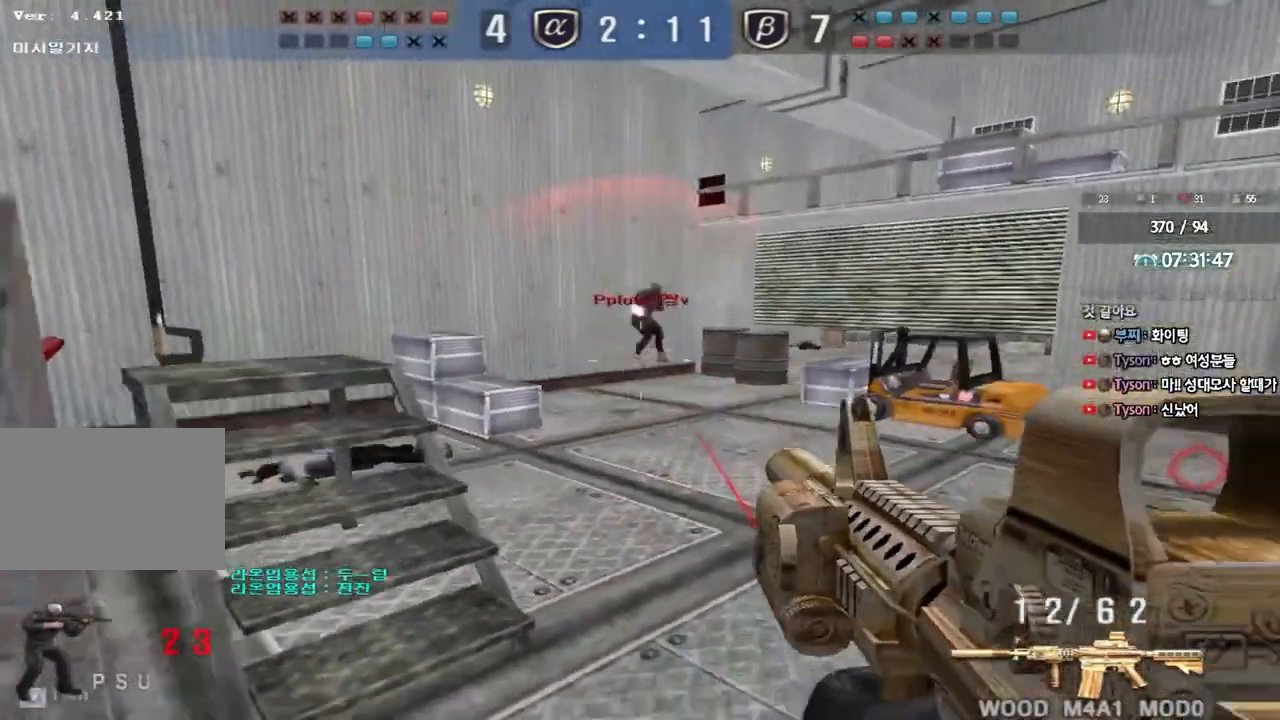
{"keys": ["ctrl"], "events": [[183, "ctrl", "down"], [183, "s", "up"], [200, "a", "up"]]}